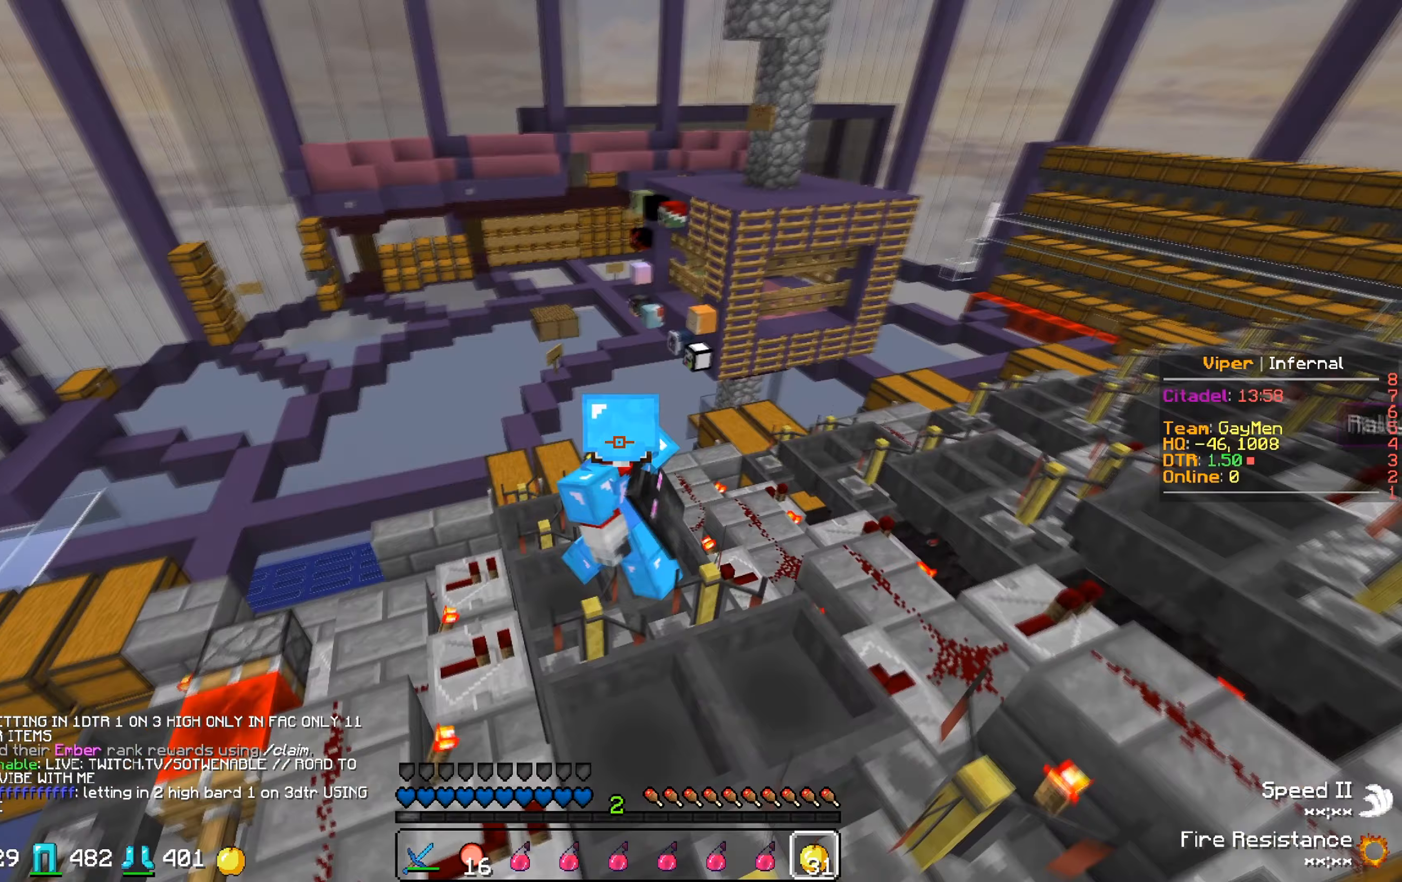
Gameplay with keyboard; each line is a JSON object with the keys held at the frame after it. "events" lists presses ("down") and releases ("up") of "a", "d", "s" and "w" between this image and that frame as [ms after this image, input, new state], when the widget could be followed in between. No other keys are recorded. Mouse input is not recorded.
{"keys": [], "events": []}
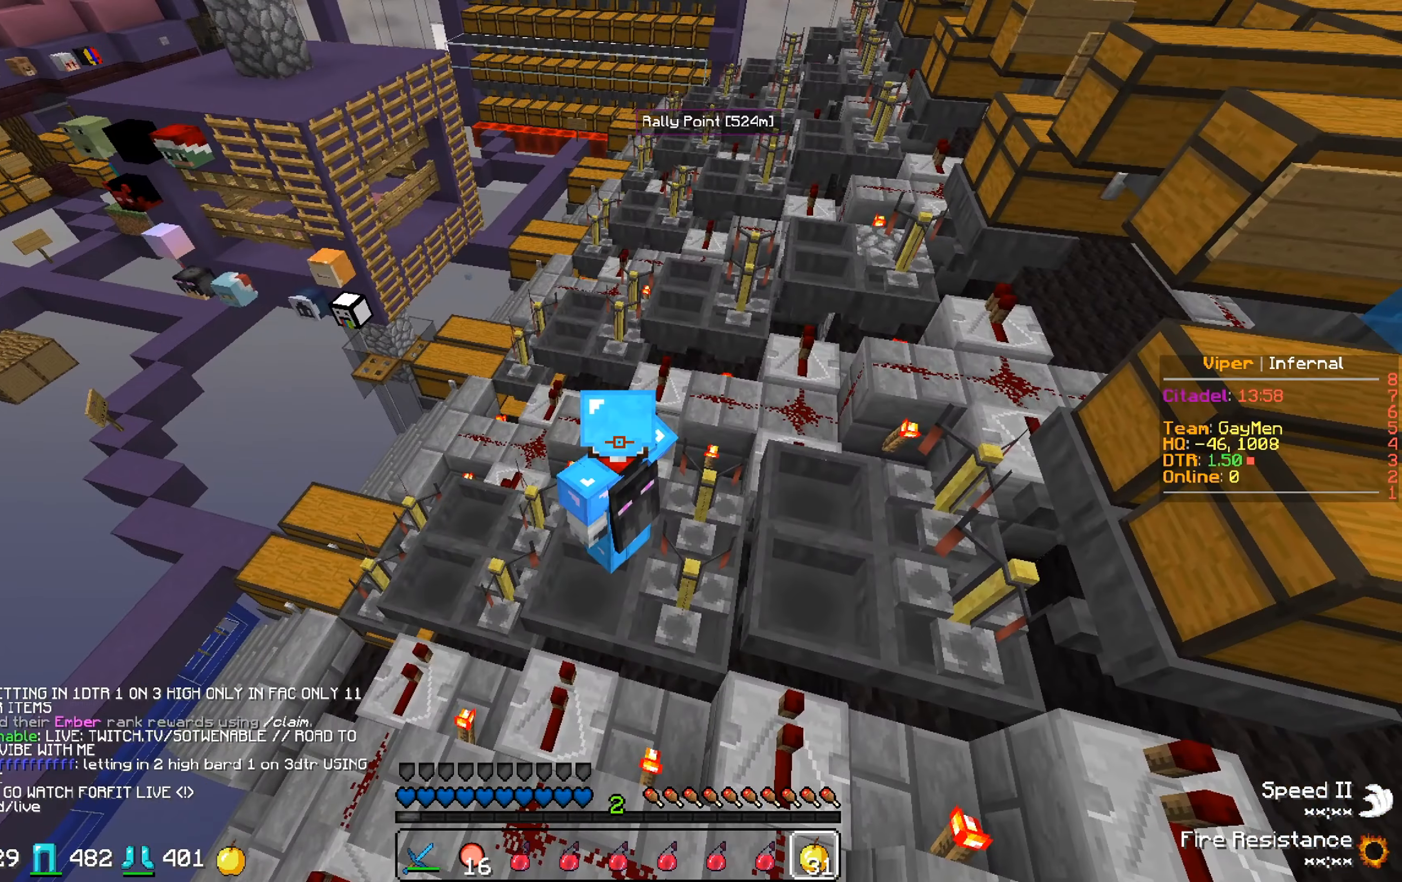
{"keys": [], "events": []}
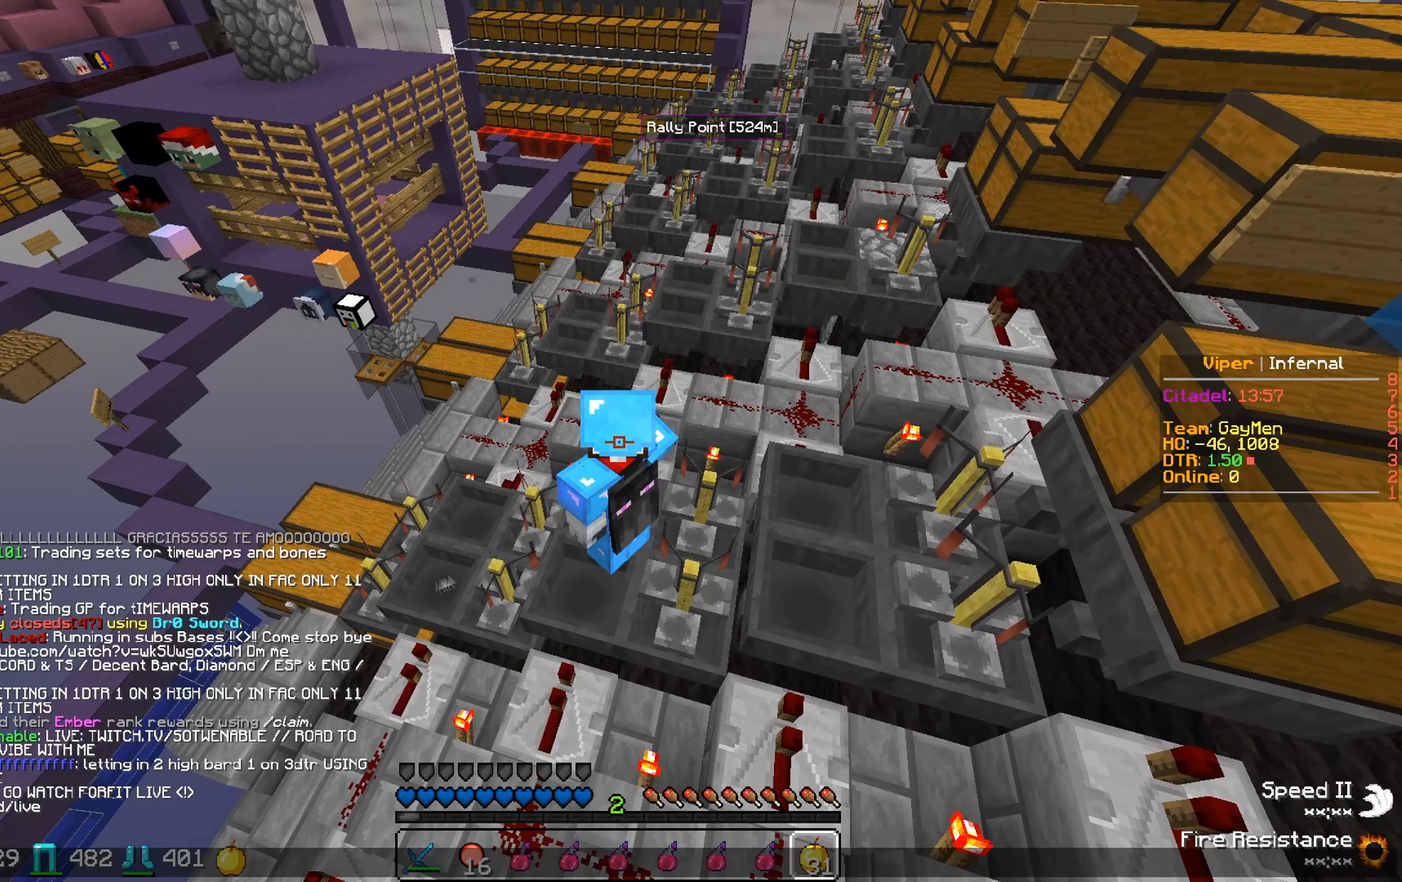
{"keys": [], "events": []}
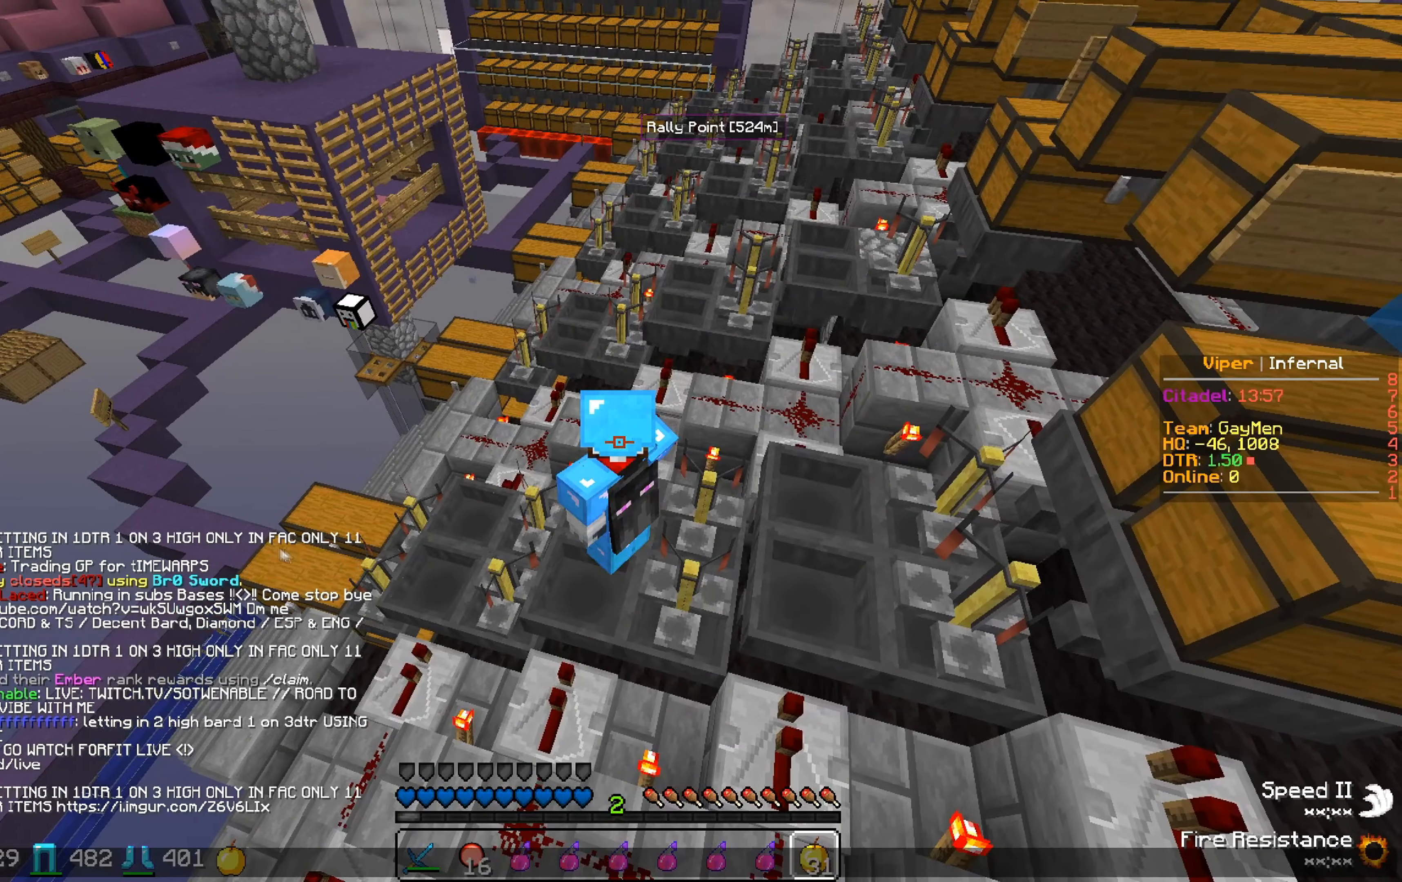
{"keys": [], "events": []}
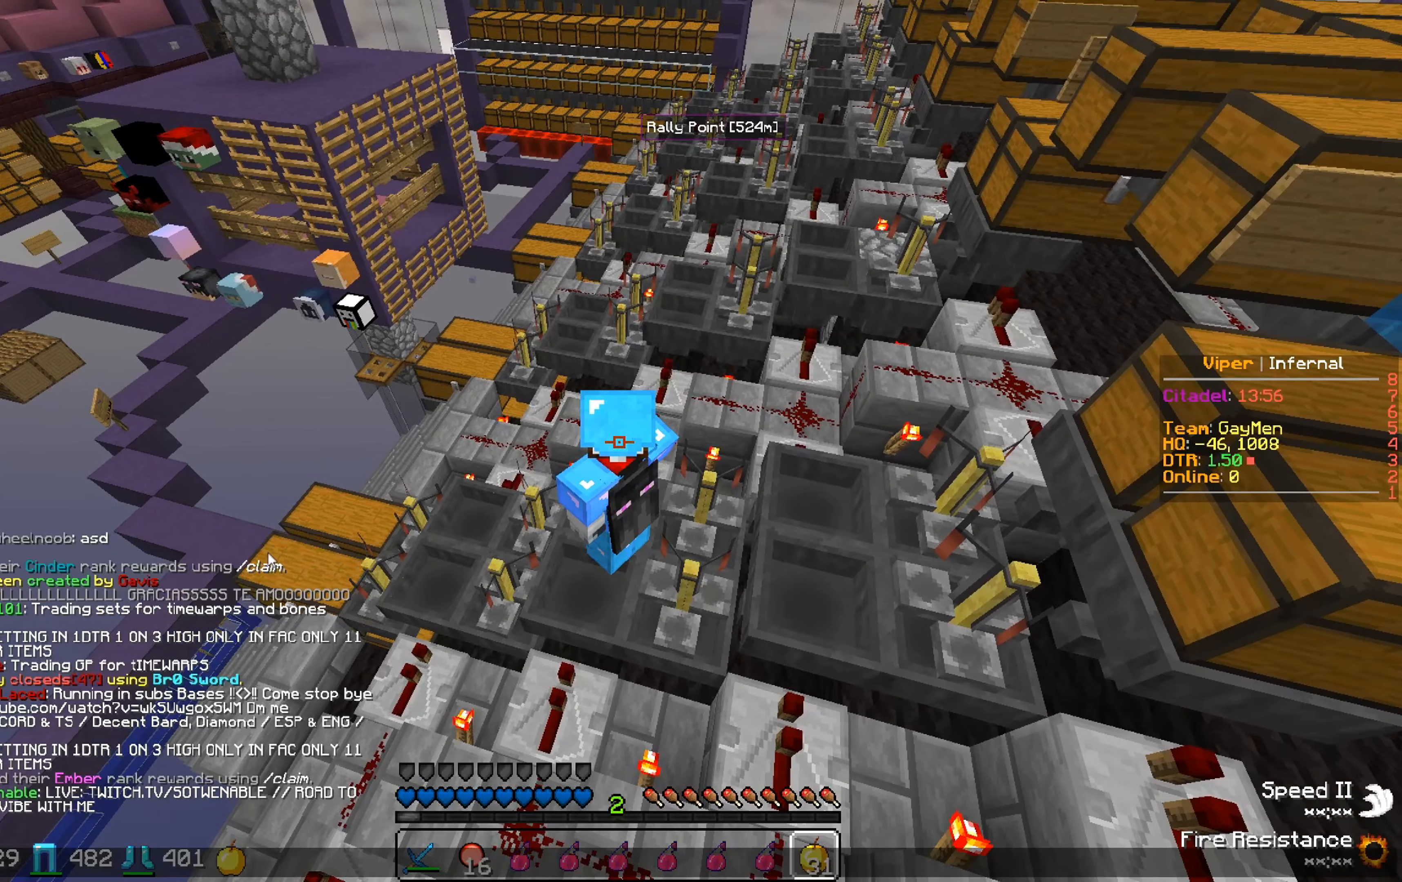
{"keys": ["w"], "events": [[317, "w", "down"]]}
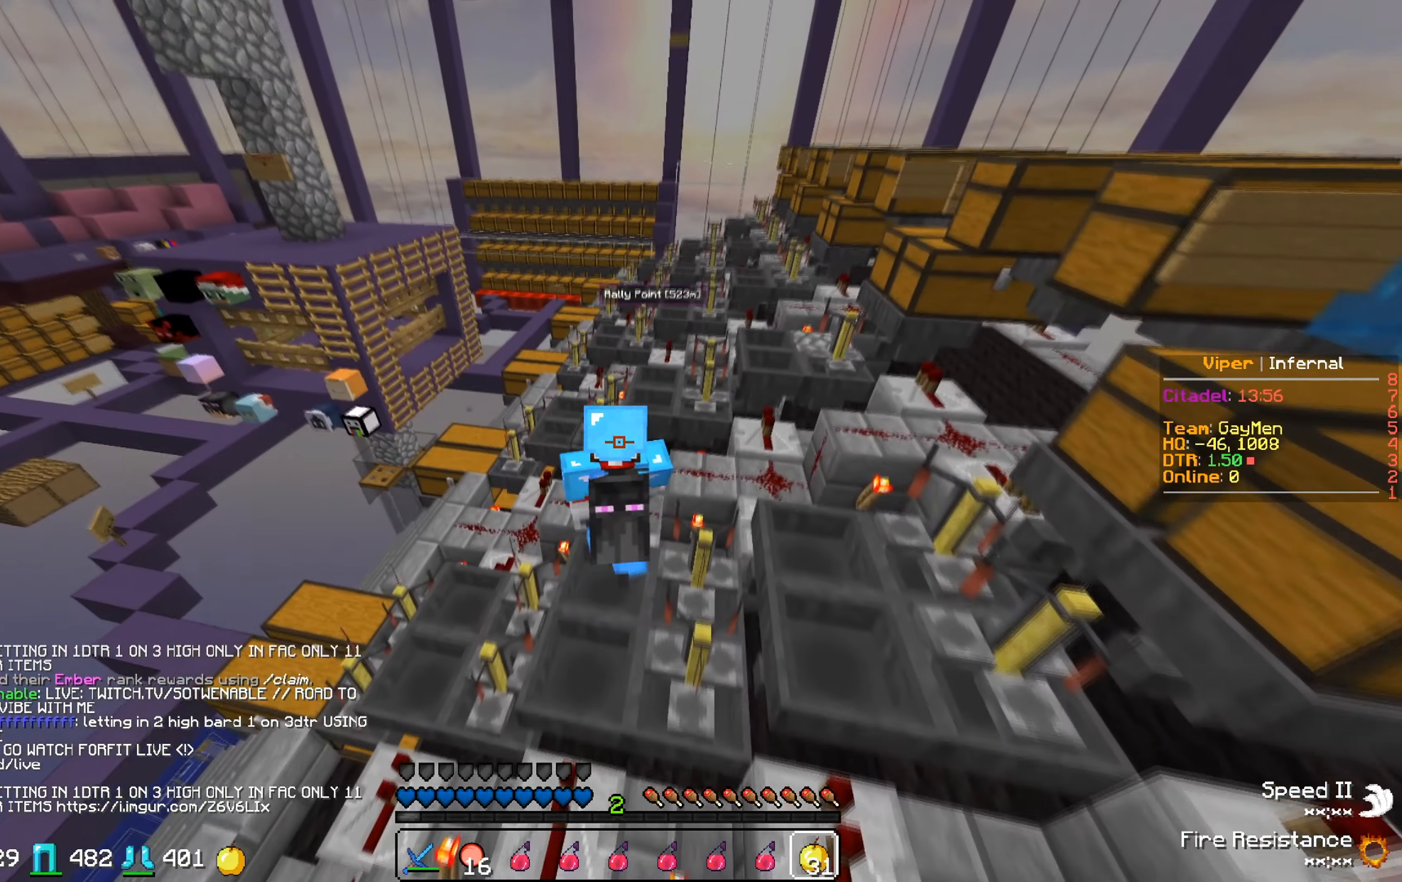
{"keys": [], "events": [[383, "w", "up"]]}
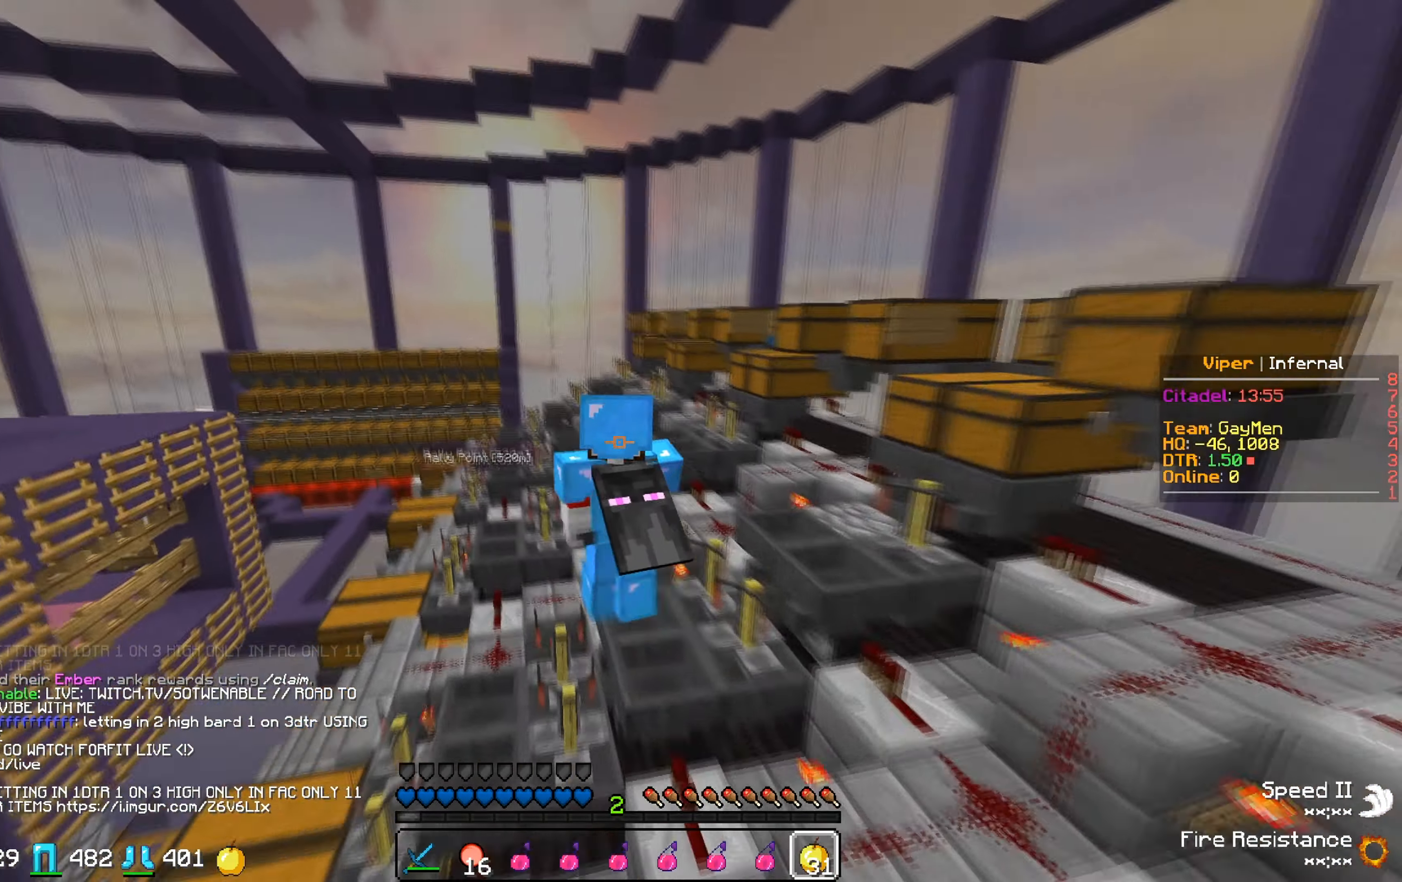
{"keys": [], "events": []}
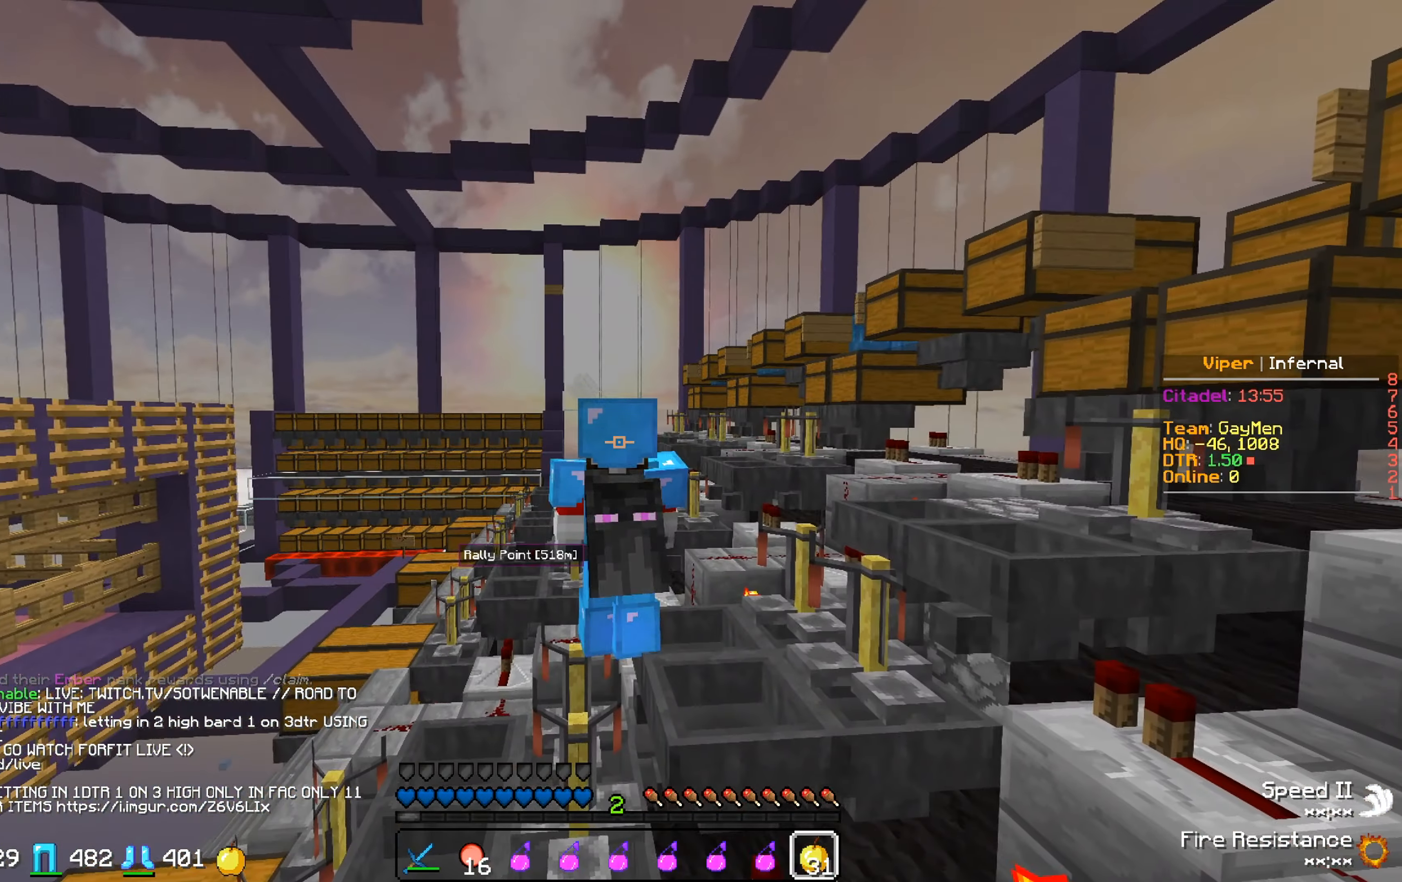
{"keys": ["w"], "events": [[33, "w", "down"]]}
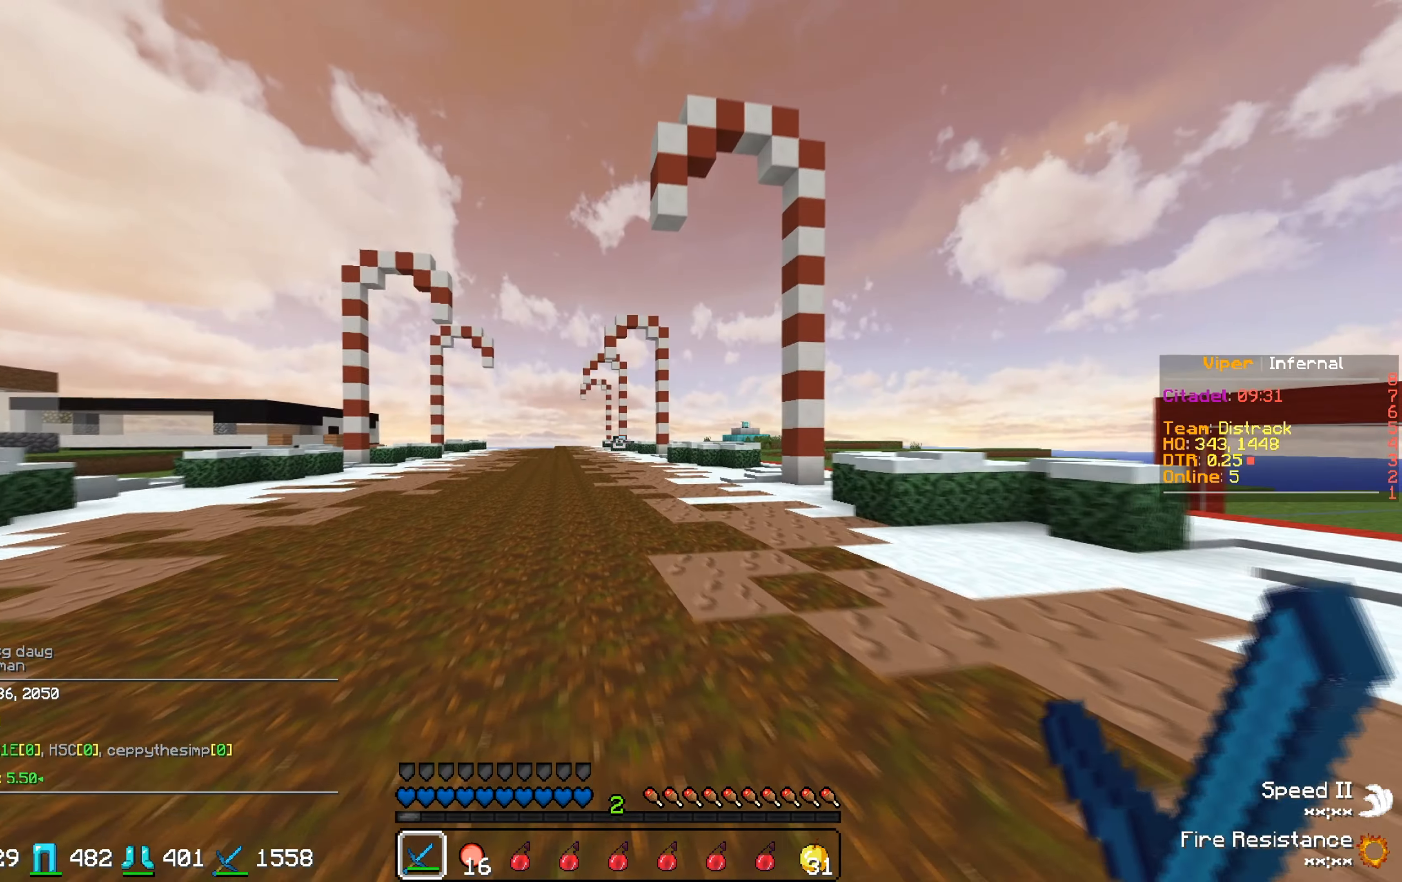
{"keys": ["w"], "events": []}